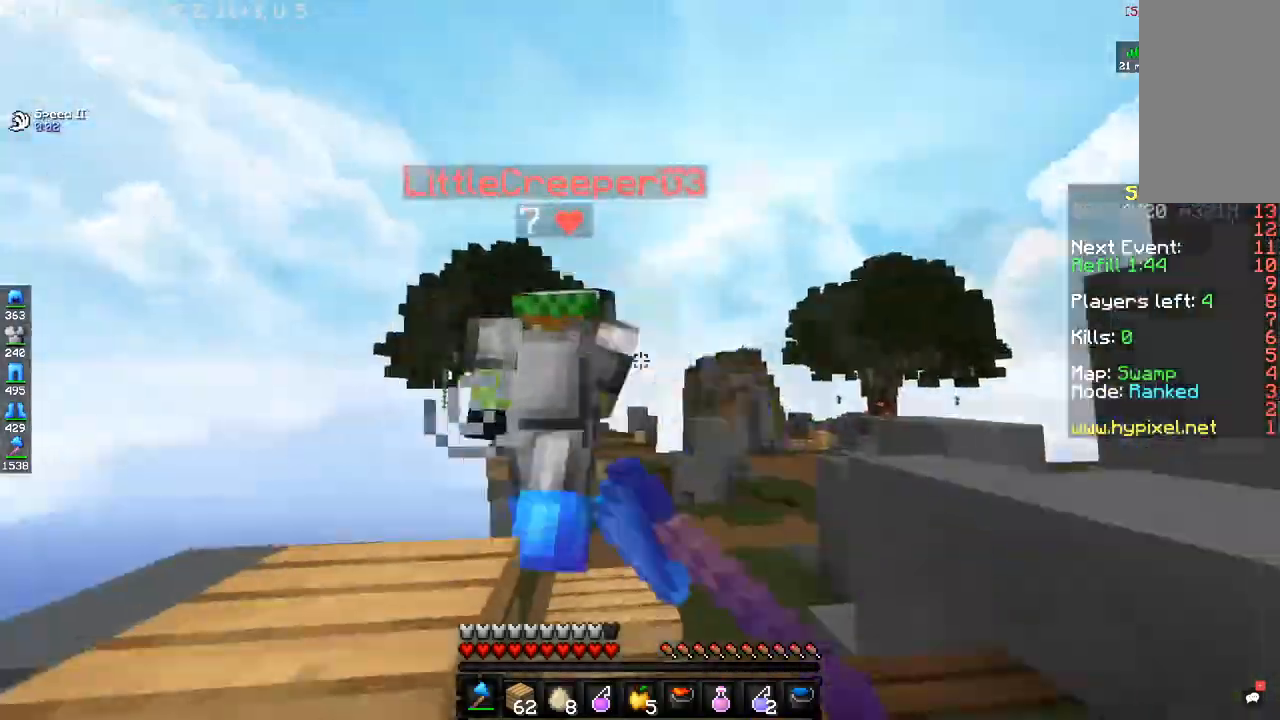
Gameplay with keyboard and mouse; each line is a JSON object with the keys and mouse buttons held at the frame after it. "events" lists presses ("down") and releases ("up") of "a", "d", "s", "space", "w", "mouse_left" and "mouse_right" between this image and that frame as [ms after this image, input, new state], when the widget could be followed in between. "mouse_left", "mouse_right" = the "left", "right" buttons of the "mouse" list. No other keys are recorded. Fast repeated clicks can show as one long hold. Mouse movement is not recorded.
{"keys": ["d", "w"], "mouse": [], "events": [[150, "w", "up"], [417, "w", "down"], [451, "mouse_left", "up"]]}
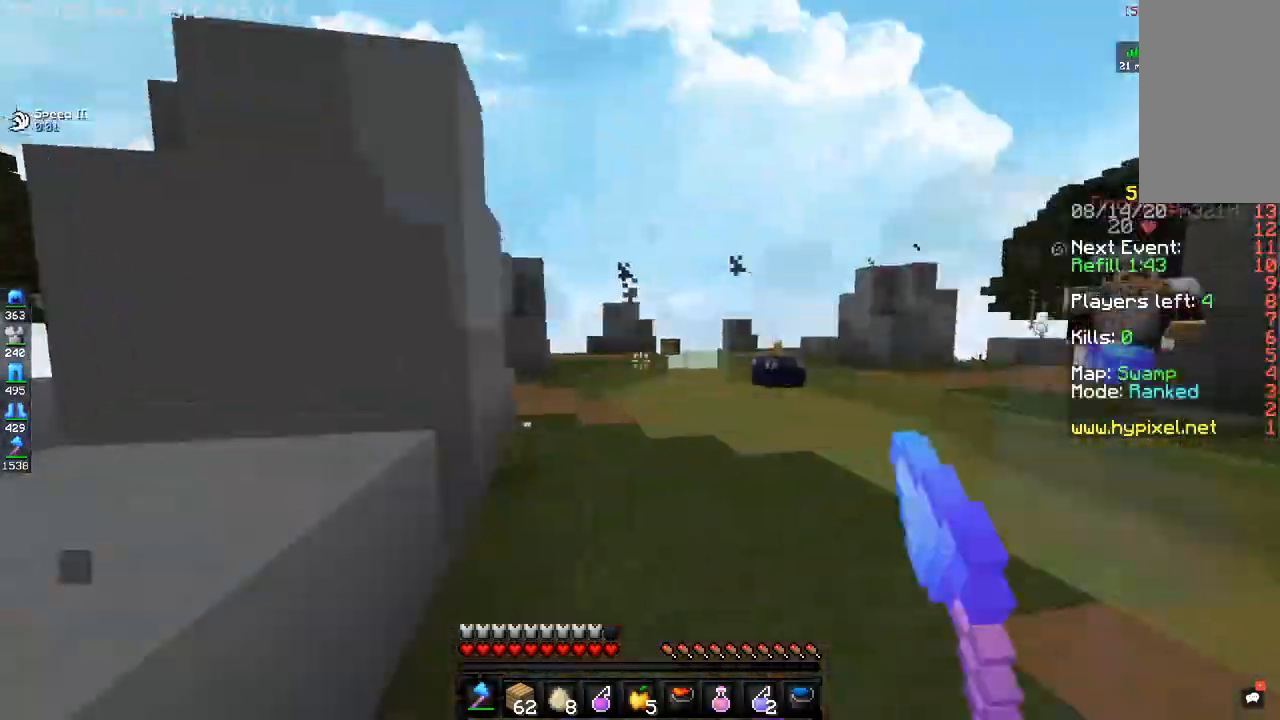
{"keys": ["a", "w"], "mouse": ["left"], "events": [[33, "d", "up"], [217, "a", "down"], [400, "mouse_left", "down"]]}
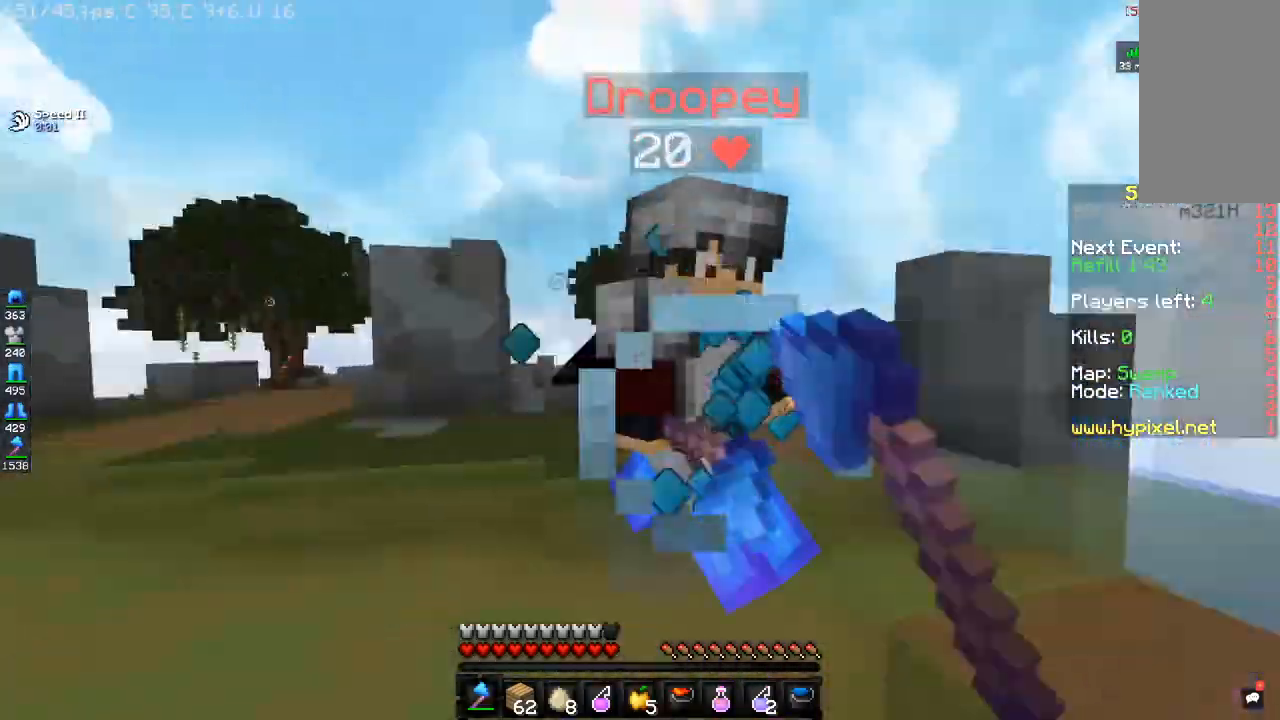
{"keys": ["a"], "mouse": ["left"], "events": [[117, "w", "up"]]}
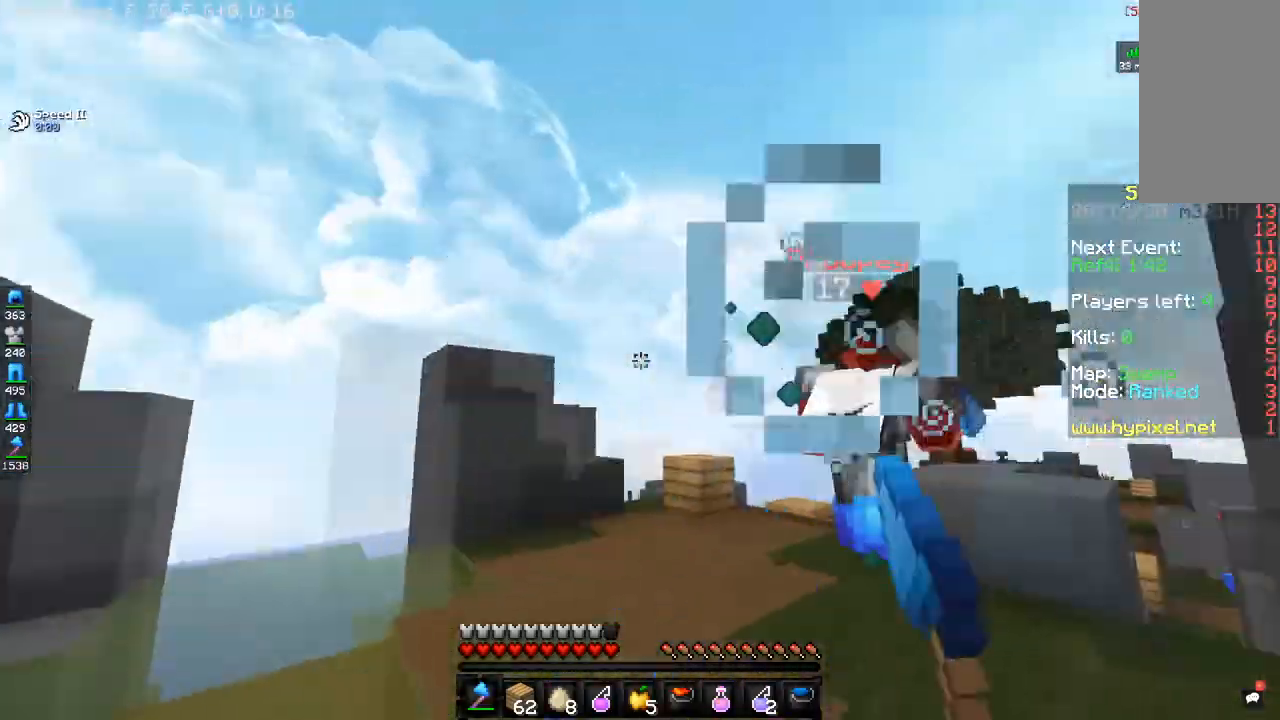
{"keys": ["a", "w"], "mouse": ["left"], "events": [[150, "w", "down"]]}
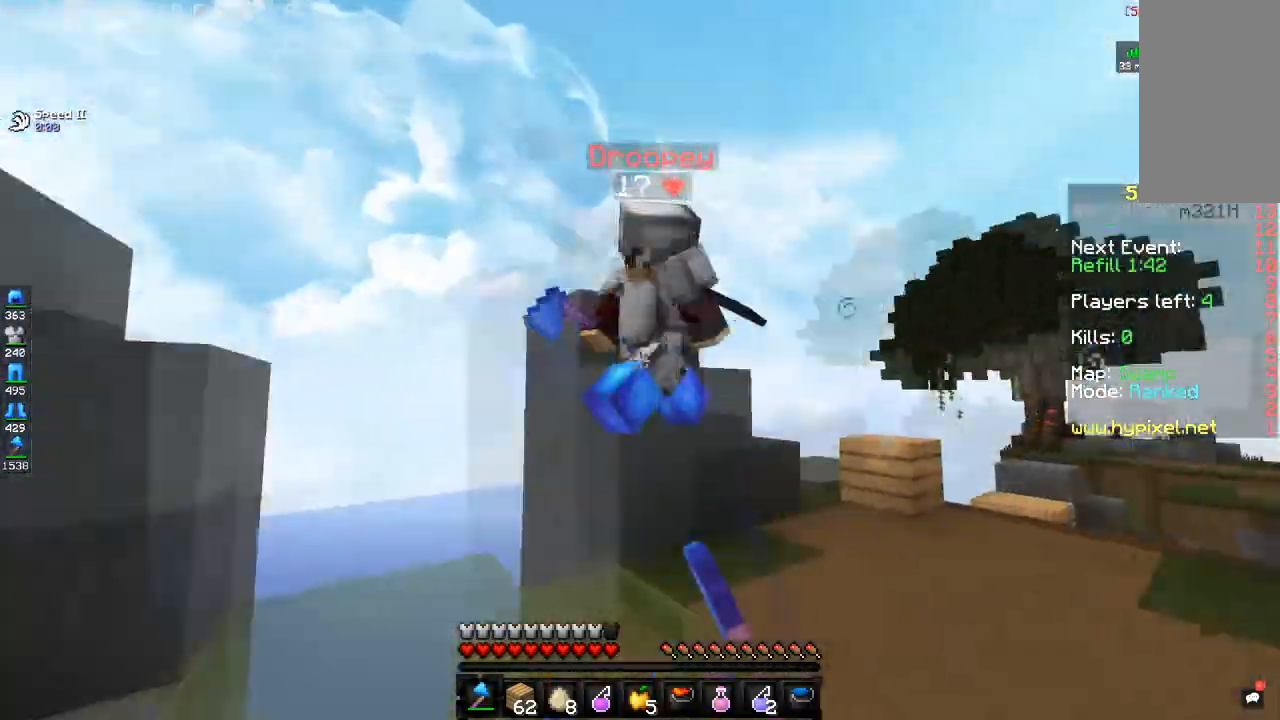
{"keys": ["a", "w"], "mouse": ["left"], "events": [[17, "w", "up"], [184, "w", "down"]]}
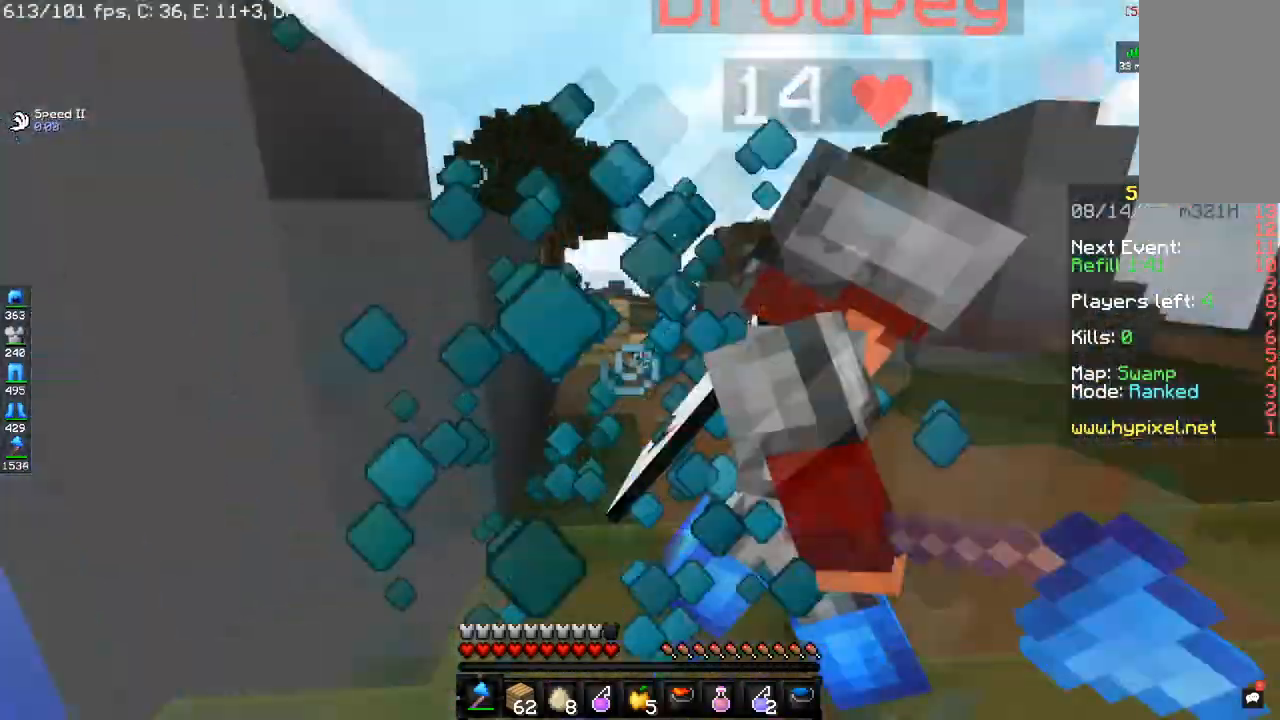
{"keys": ["d"], "mouse": ["left"], "events": [[16, "d", "down"], [67, "a", "up"], [83, "w", "up"], [183, "w", "down"], [467, "w", "up"]]}
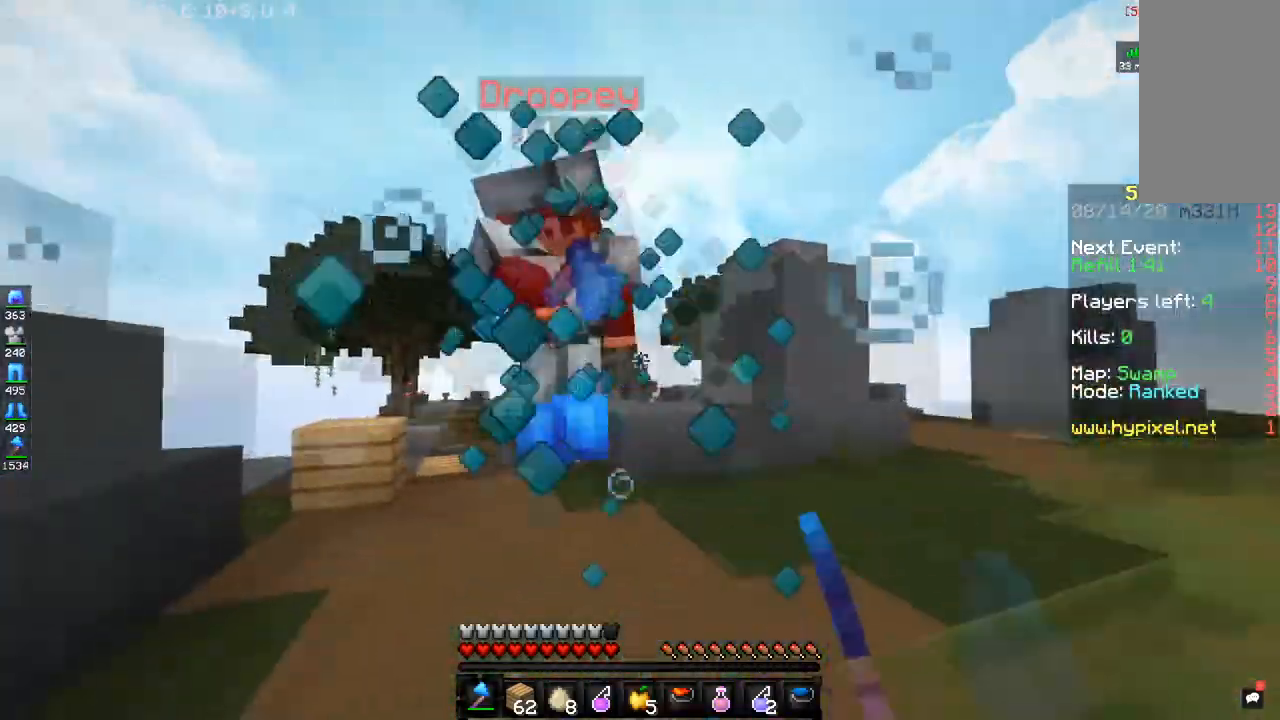
{"keys": ["d", "w"], "mouse": ["left"], "events": [[50, "w", "down"]]}
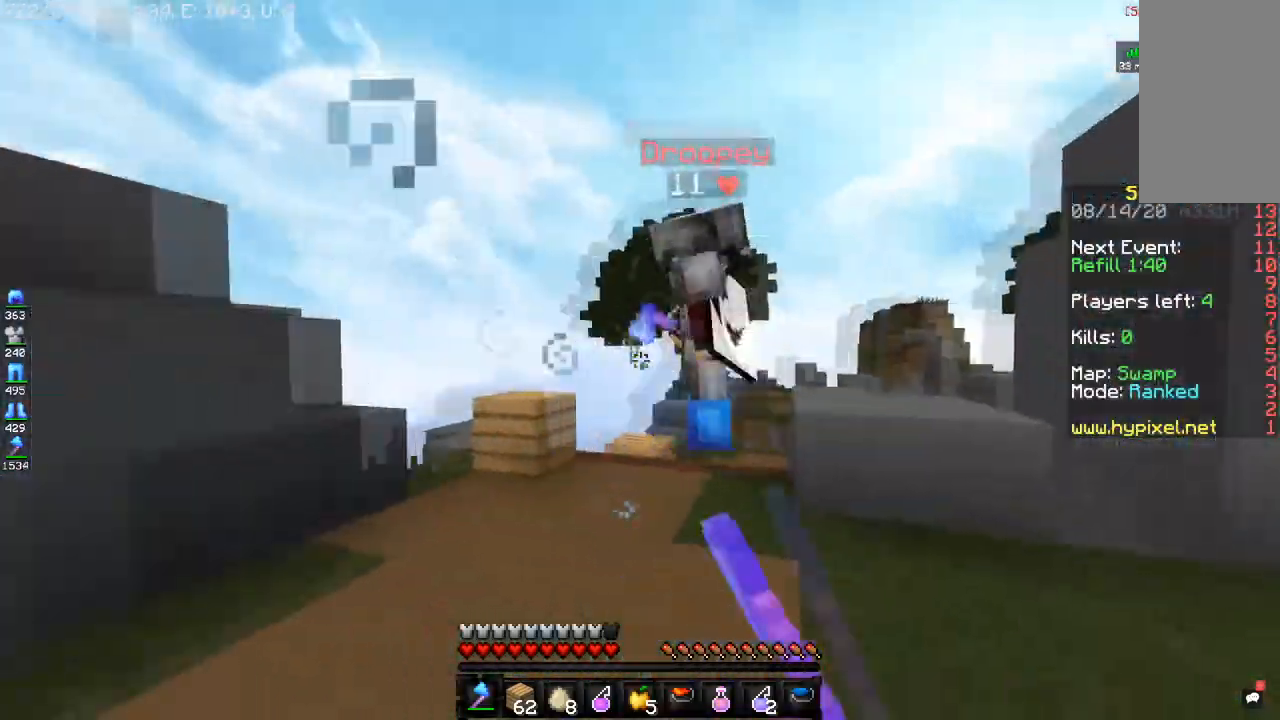
{"keys": ["d"], "mouse": ["left"], "events": [[467, "w", "up"]]}
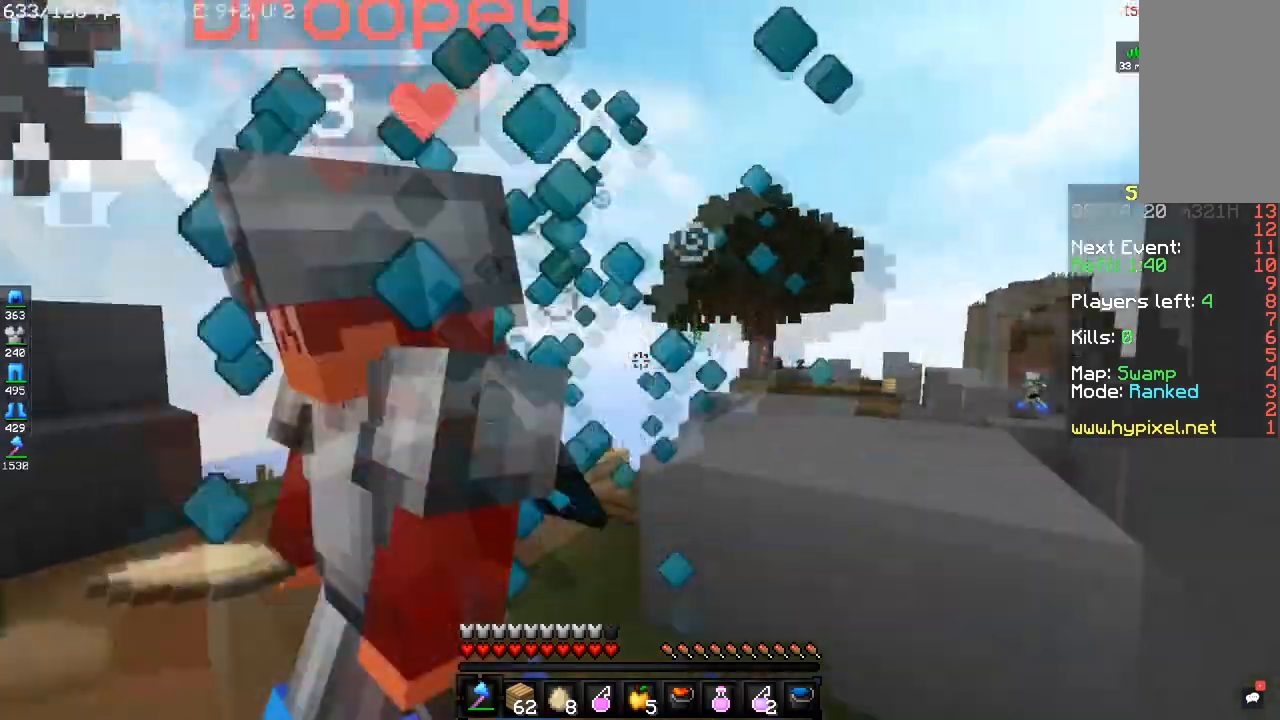
{"keys": ["d", "w"], "mouse": ["left"], "events": [[284, "w", "down"]]}
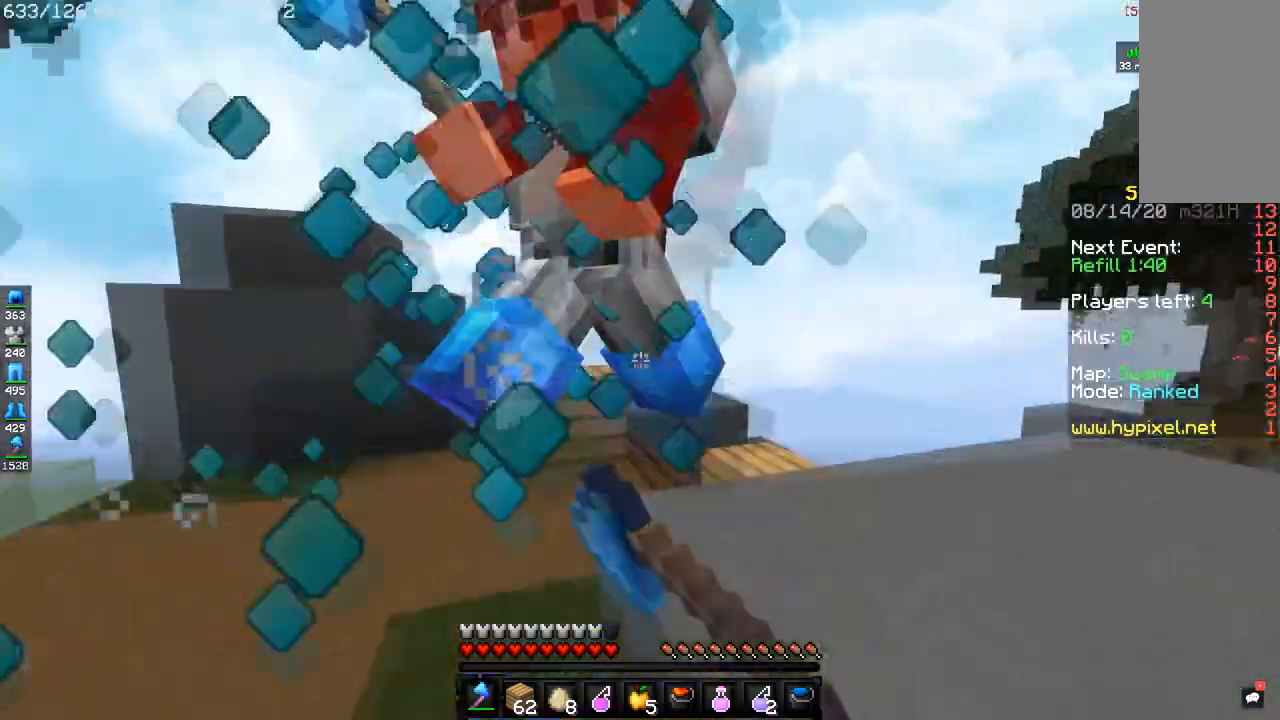
{"keys": ["a", "w"], "mouse": ["left"], "events": [[50, "w", "up"], [67, "a", "down"], [133, "d", "up"], [200, "w", "down"]]}
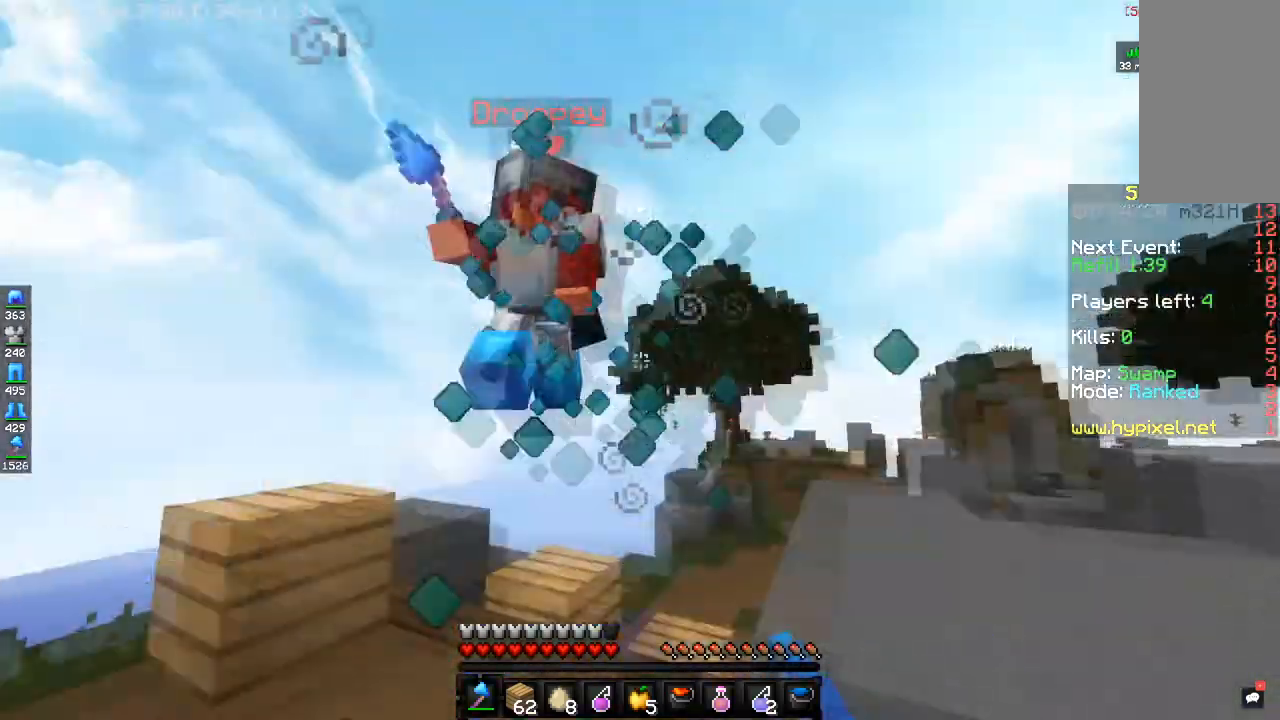
{"keys": ["w"], "mouse": ["left"], "events": [[184, "a", "up"]]}
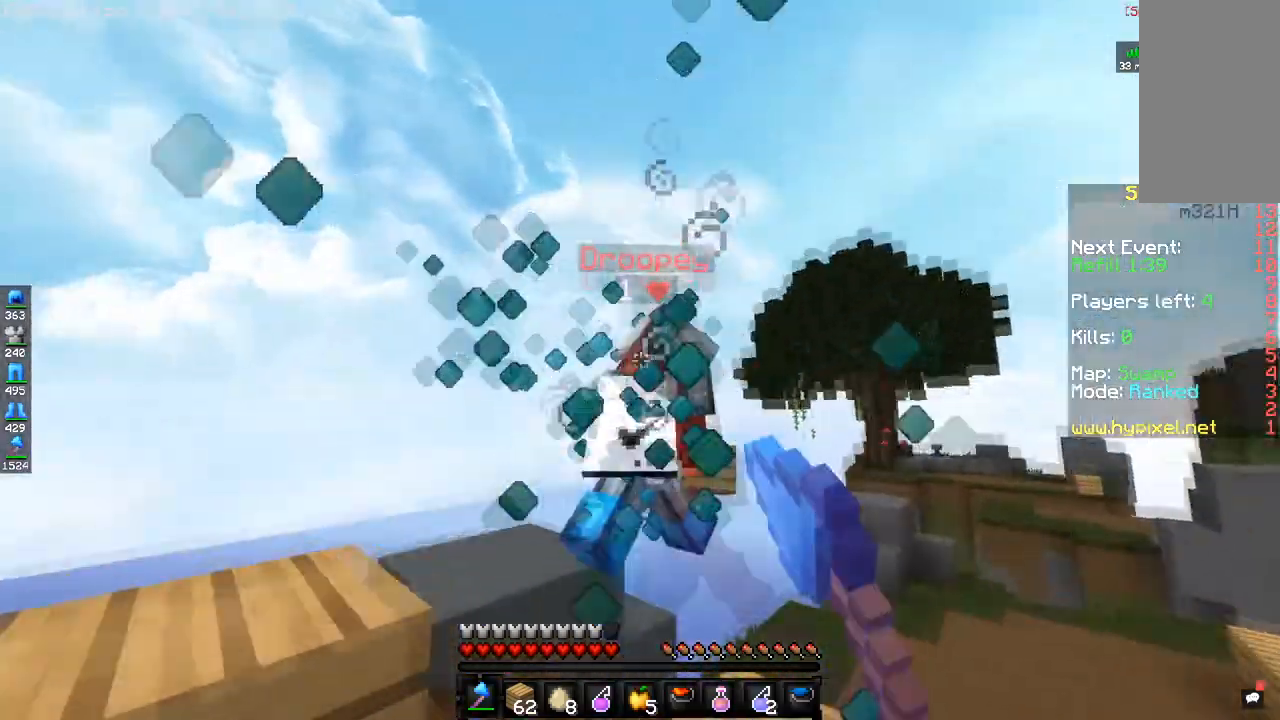
{"keys": ["w"], "mouse": ["left"], "events": []}
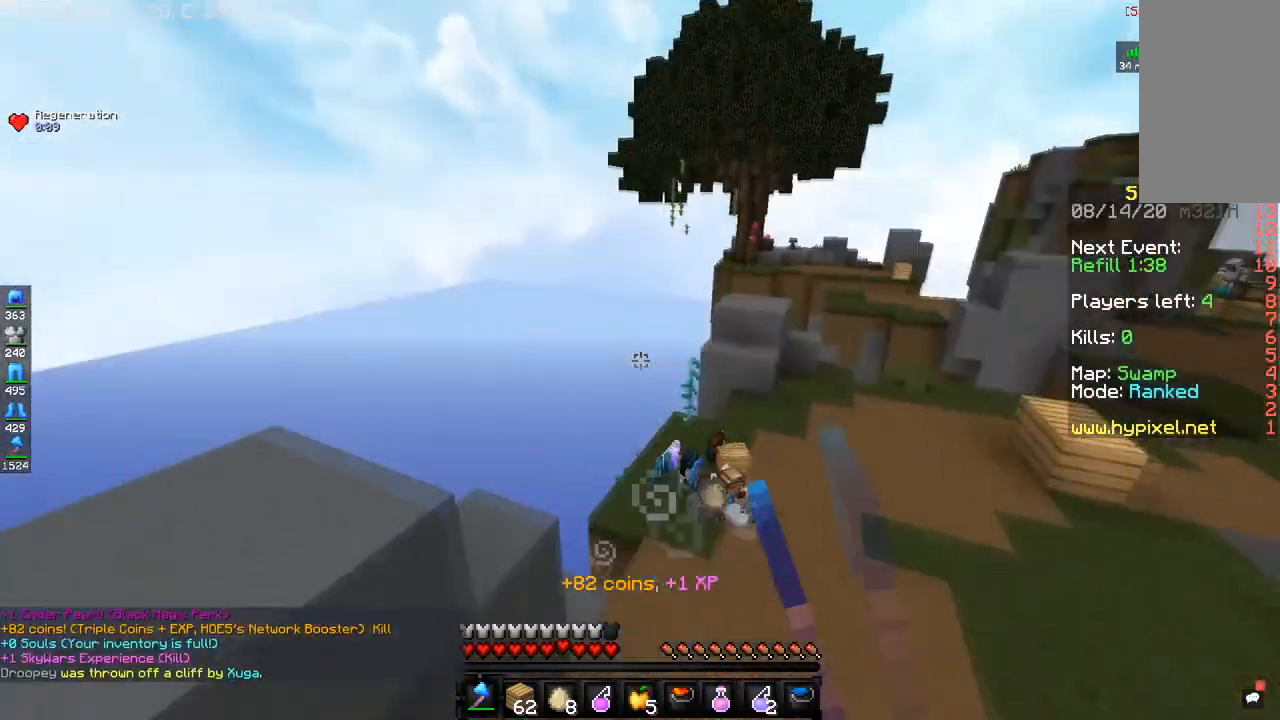
{"keys": ["a", "w"], "mouse": [], "events": [[34, "mouse_left", "up"], [367, "a", "down"]]}
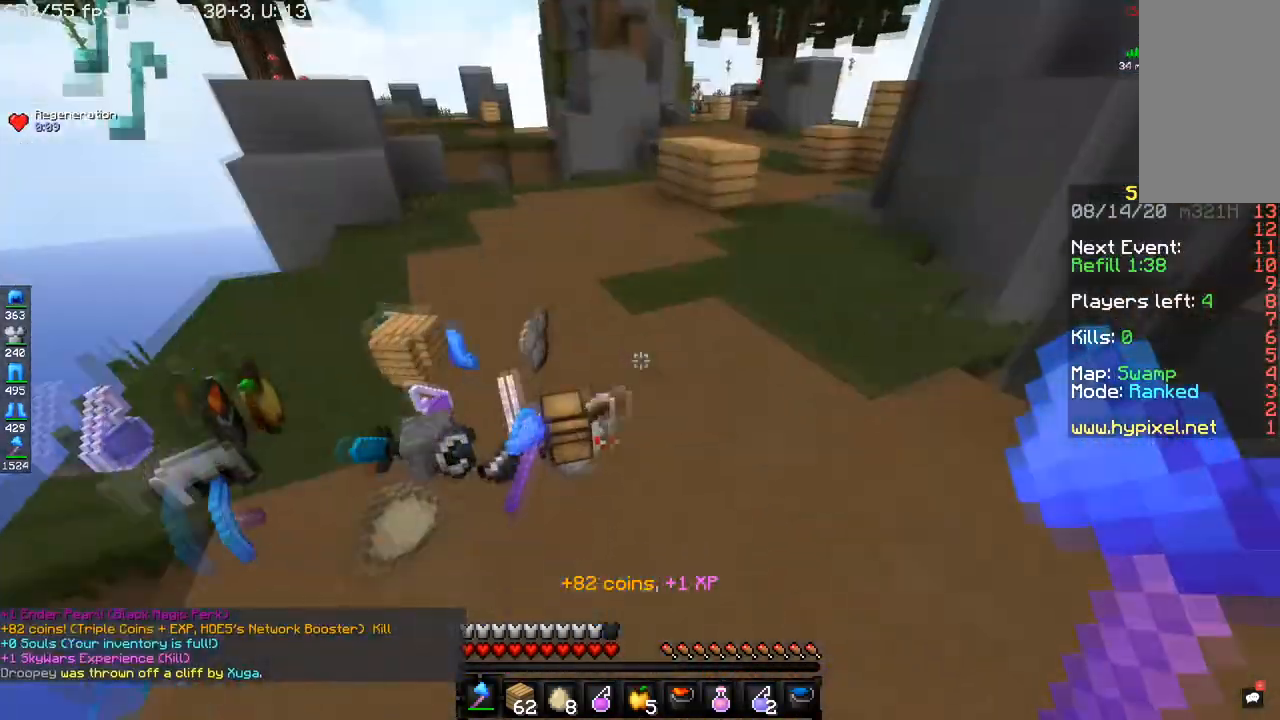
{"keys": ["w"], "mouse": [], "events": [[283, "a", "up"]]}
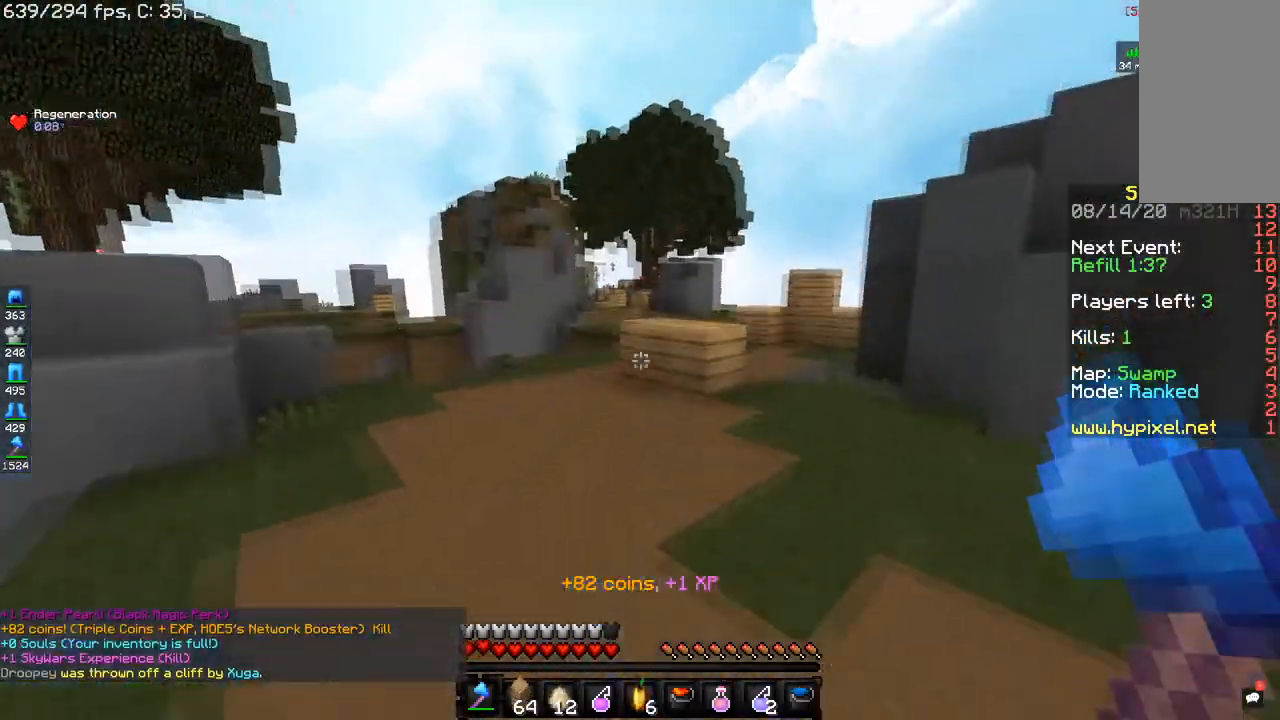
{"keys": ["w"], "mouse": [], "events": [[100, "space", "down"], [384, "space", "up"]]}
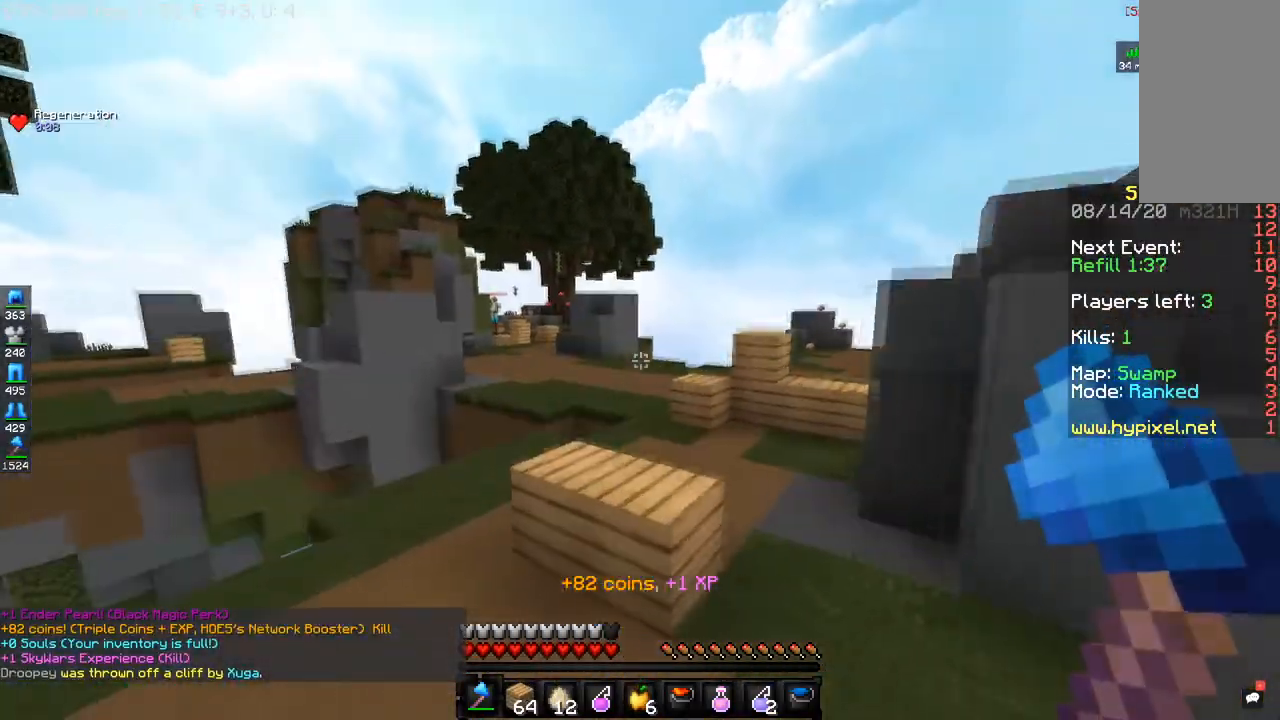
{"keys": ["d", "w"], "mouse": [], "events": [[100, "space", "down"], [400, "space", "up"], [467, "d", "down"]]}
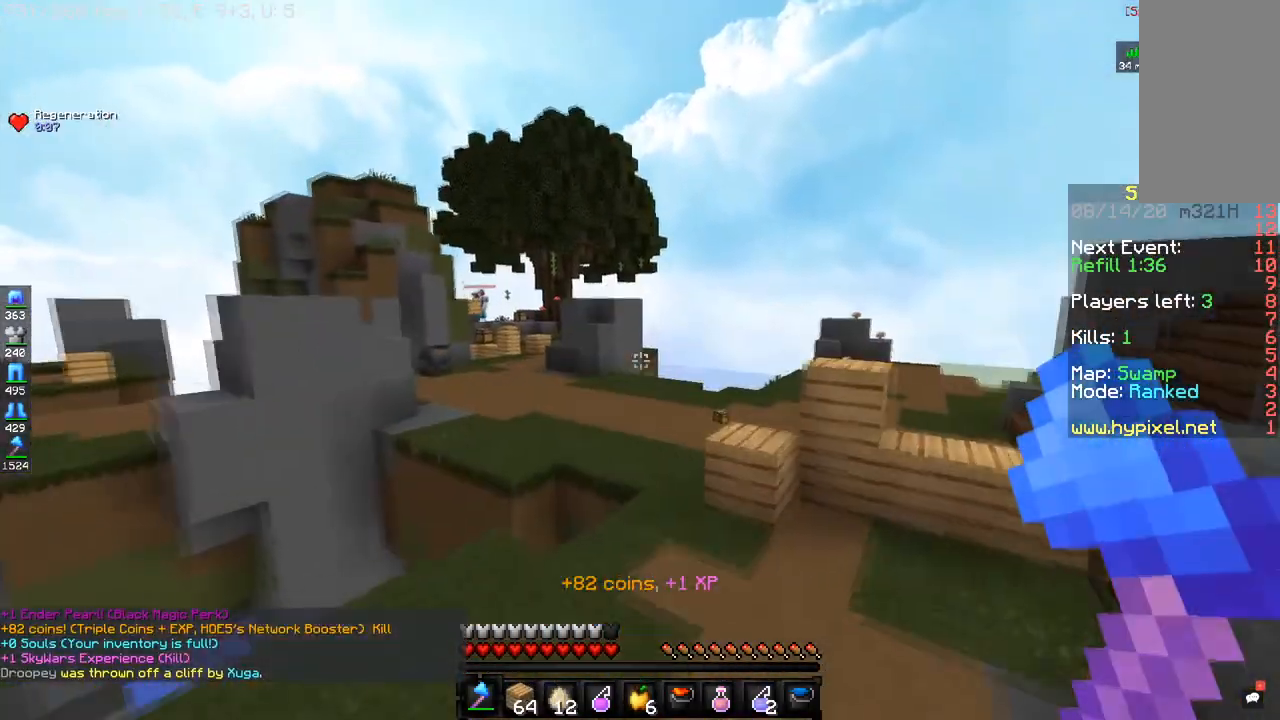
{"keys": ["w"], "mouse": [], "events": [[100, "space", "down"], [200, "d", "up"], [417, "space", "up"]]}
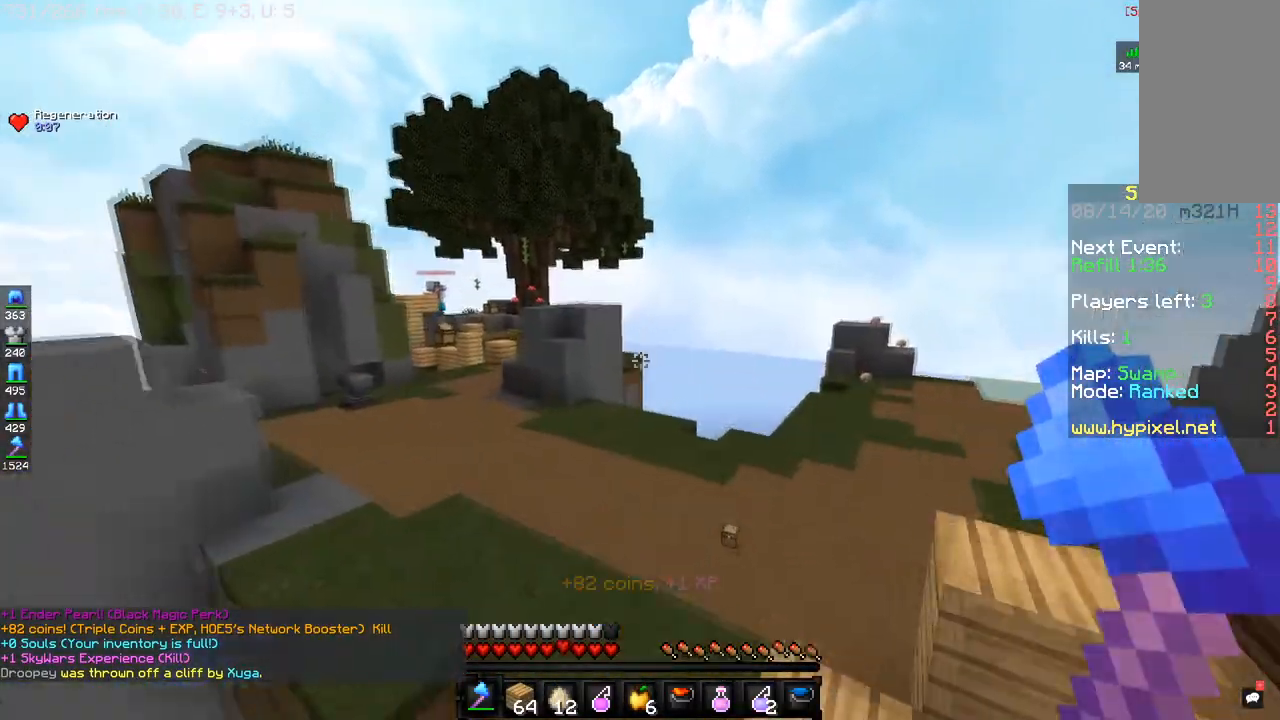
{"keys": ["d", "w"], "mouse": [], "events": [[400, "d", "down"]]}
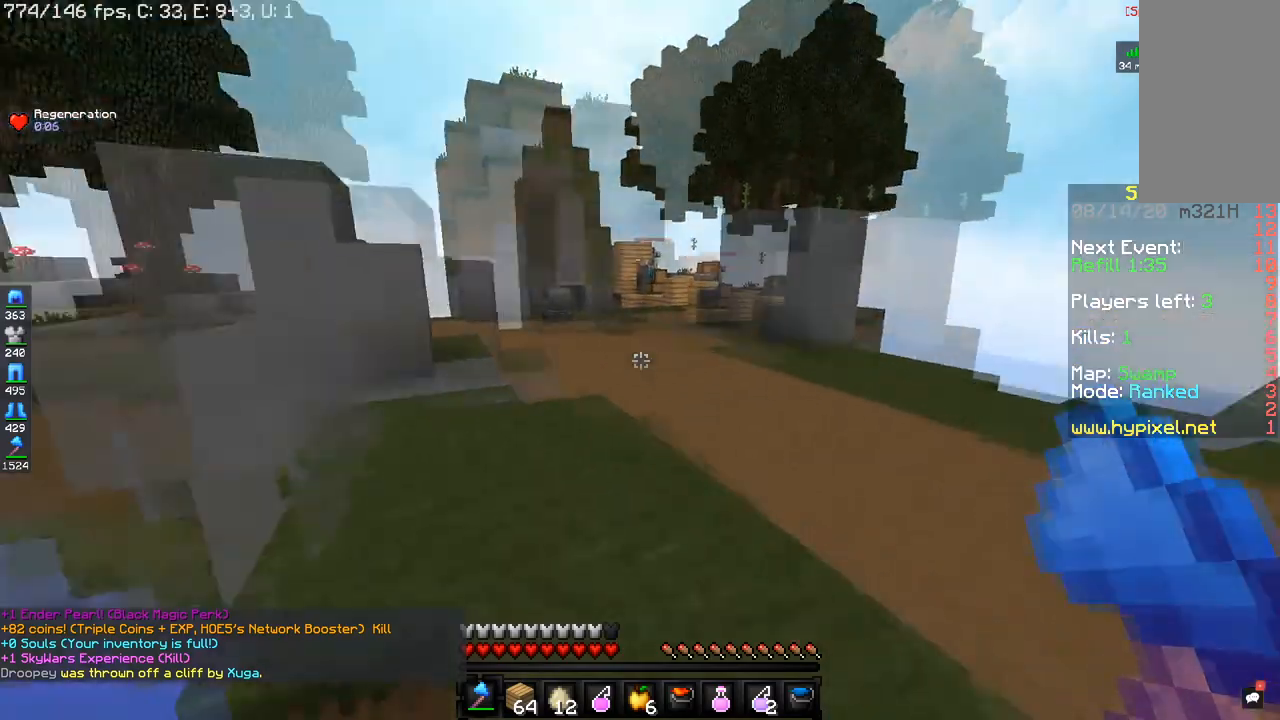
{"keys": ["d", "w"], "mouse": [], "events": []}
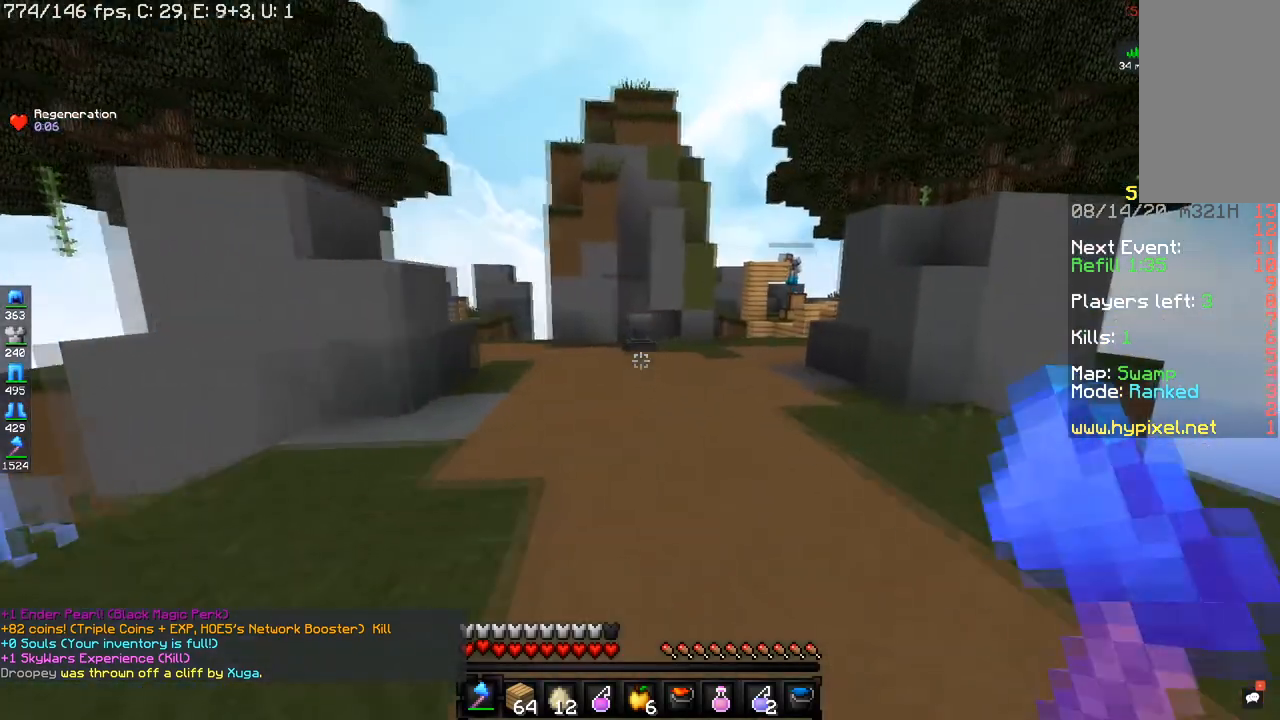
{"keys": ["d", "space", "w"], "mouse": [], "events": [[100, "d", "up"], [367, "space", "down"], [434, "d", "down"]]}
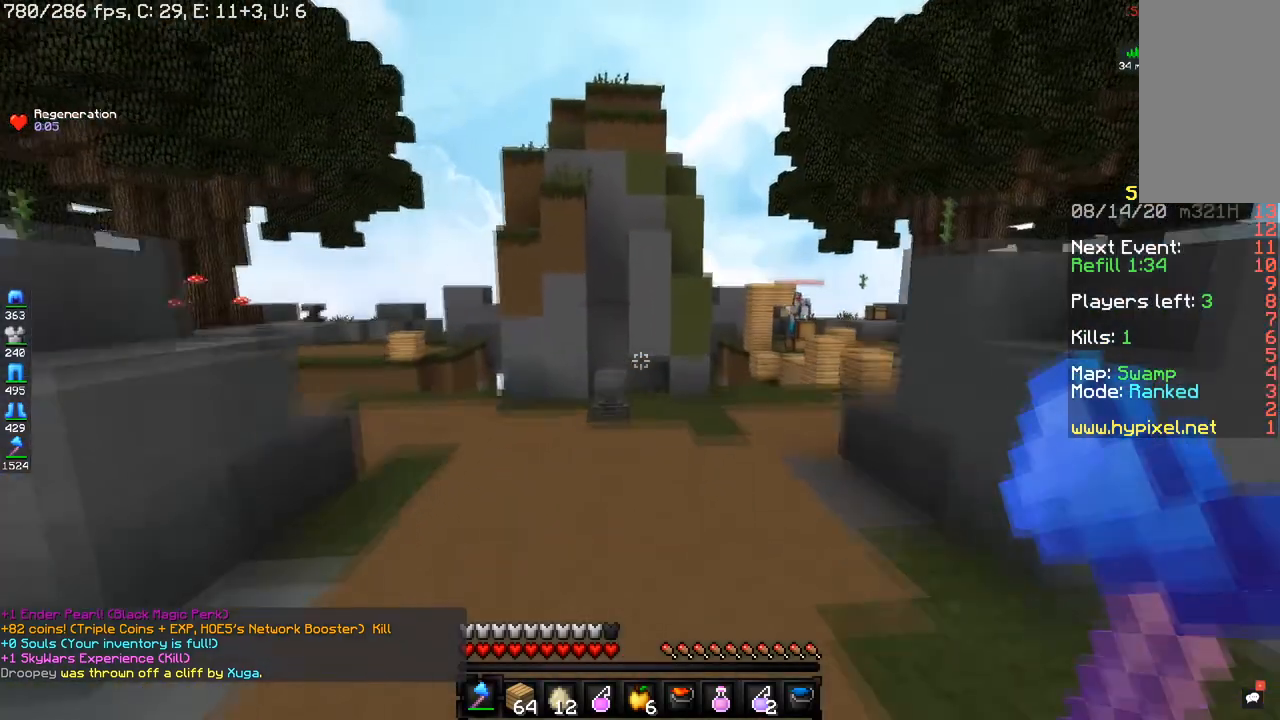
{"keys": ["space", "w"], "mouse": [], "events": [[134, "space", "up"], [434, "space", "down"], [451, "d", "up"]]}
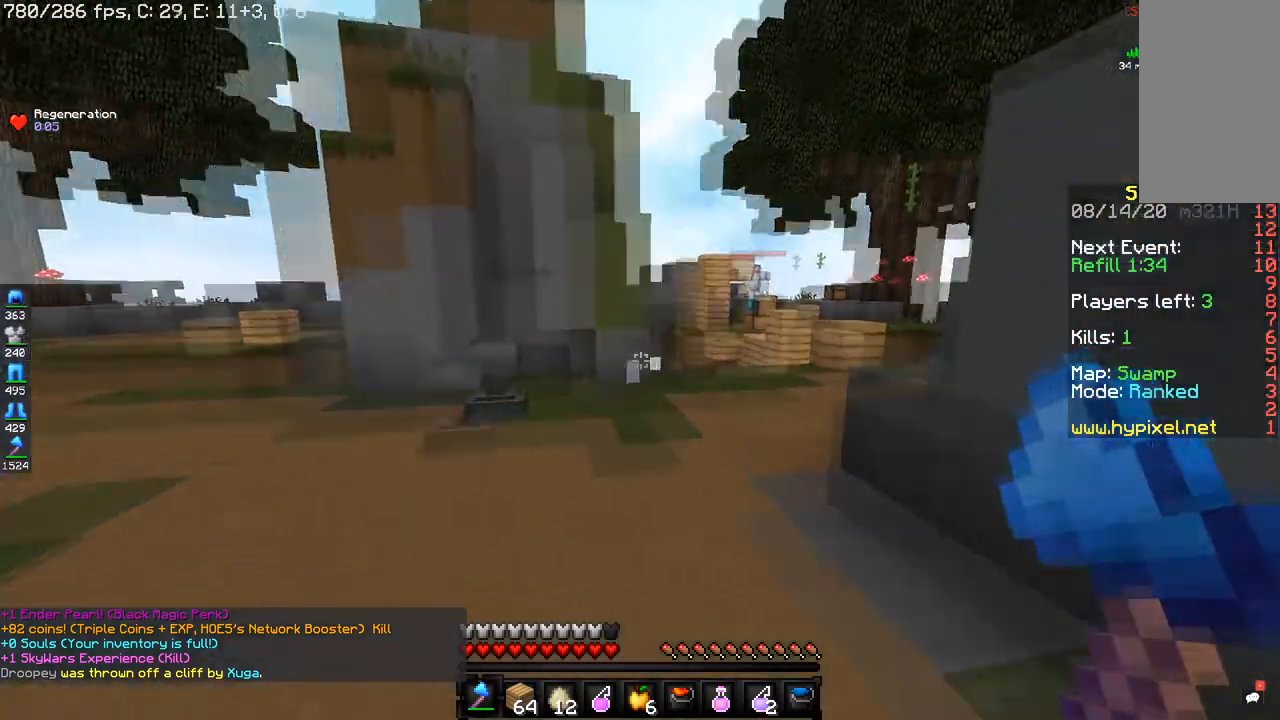
{"keys": ["d", "w"], "mouse": [], "events": [[183, "space", "up"], [300, "d", "down"]]}
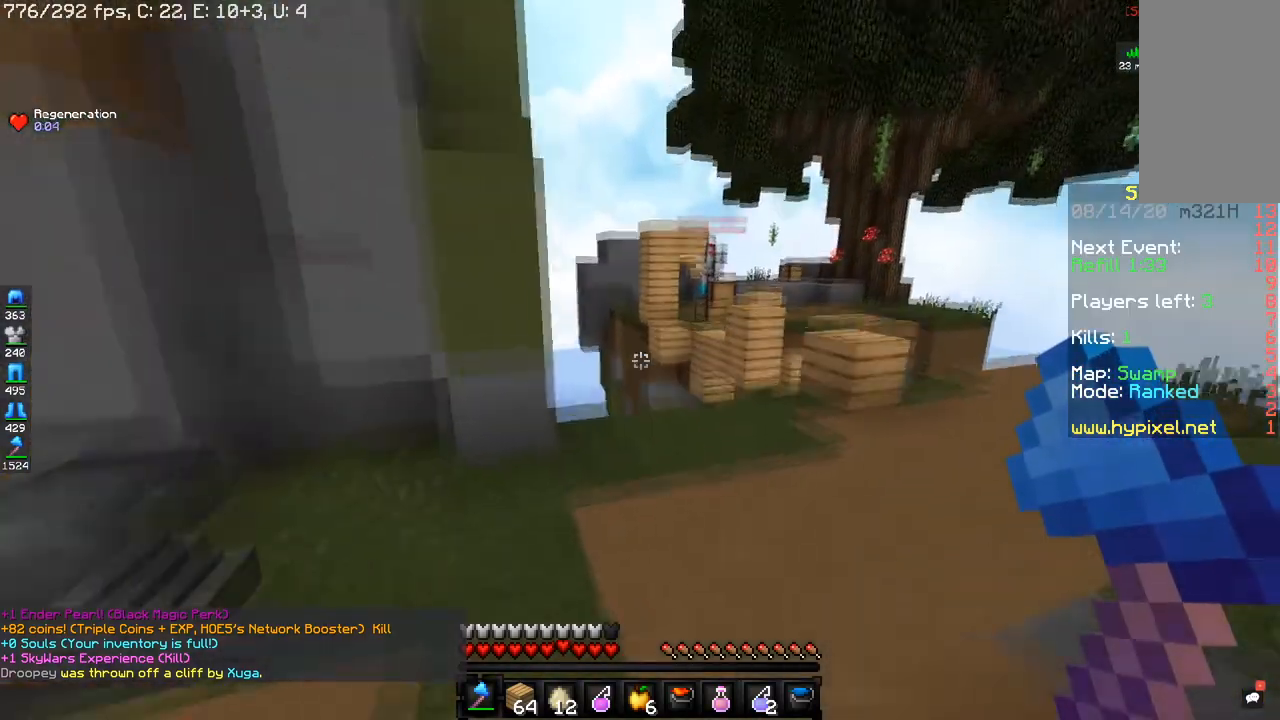
{"keys": ["d", "w"], "mouse": [], "events": []}
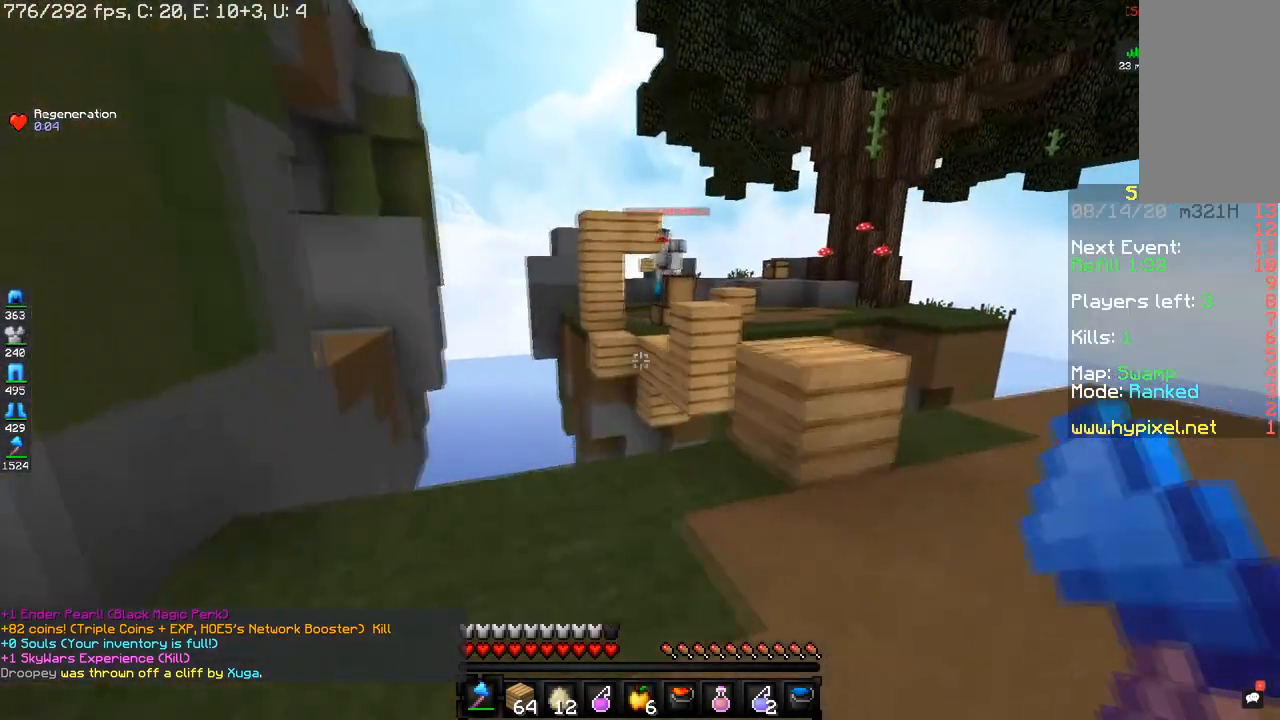
{"keys": ["w"], "mouse": [], "events": [[267, "space", "down"], [367, "d", "up"], [450, "space", "up"]]}
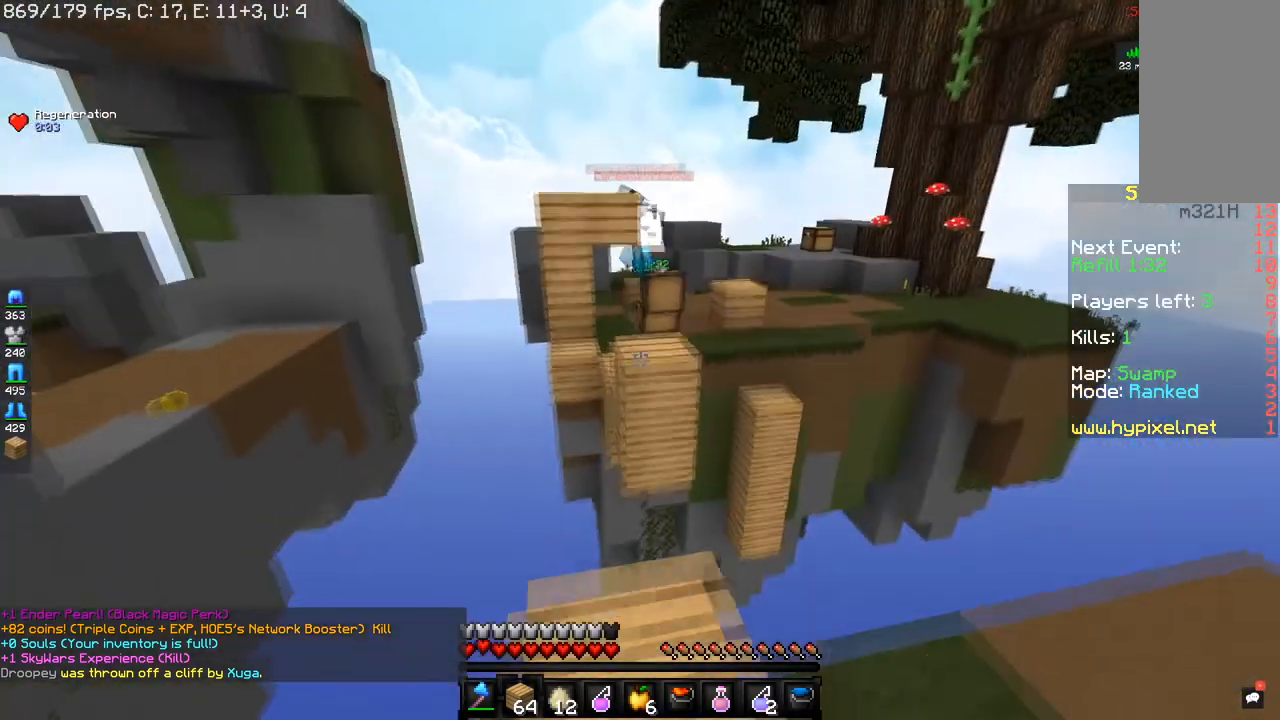
{"keys": ["a", "w"], "mouse": ["right"], "events": [[17, "w", "up"], [334, "mouse_right", "down"], [401, "a", "down"], [434, "w", "down"]]}
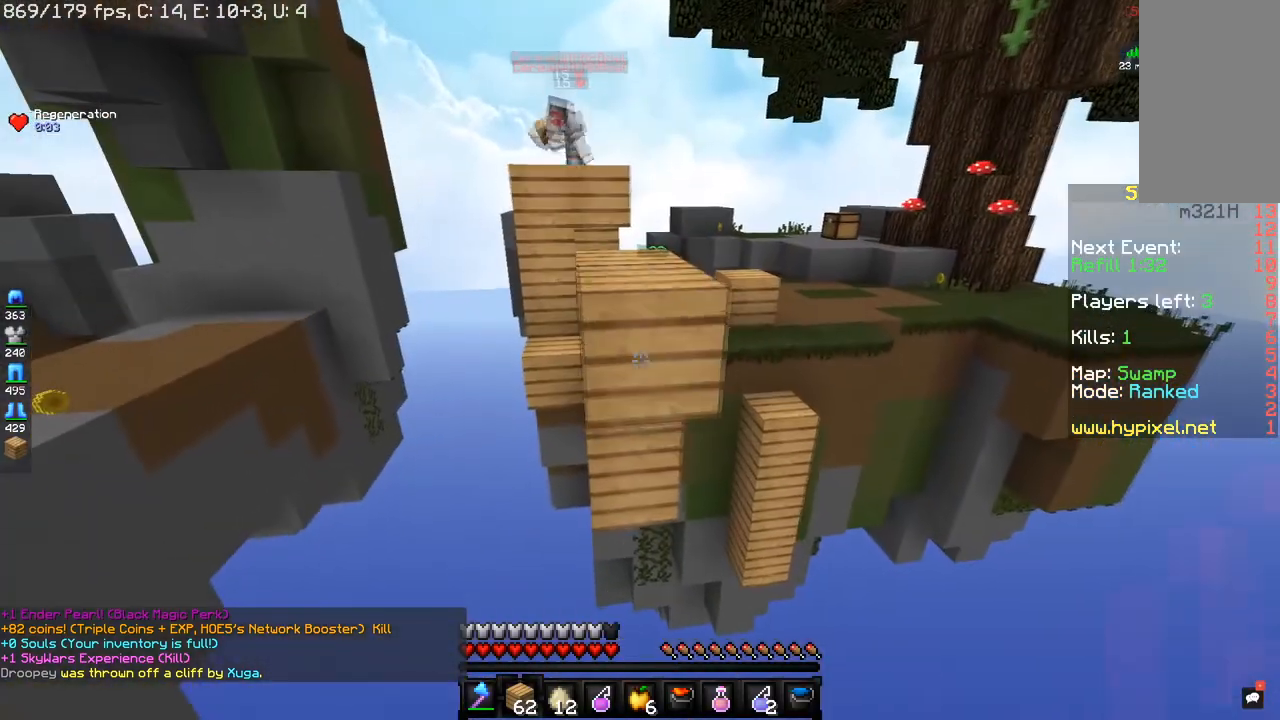
{"keys": ["s"], "mouse": ["right"], "events": [[150, "w", "up"], [167, "a", "up"], [233, "s", "down"]]}
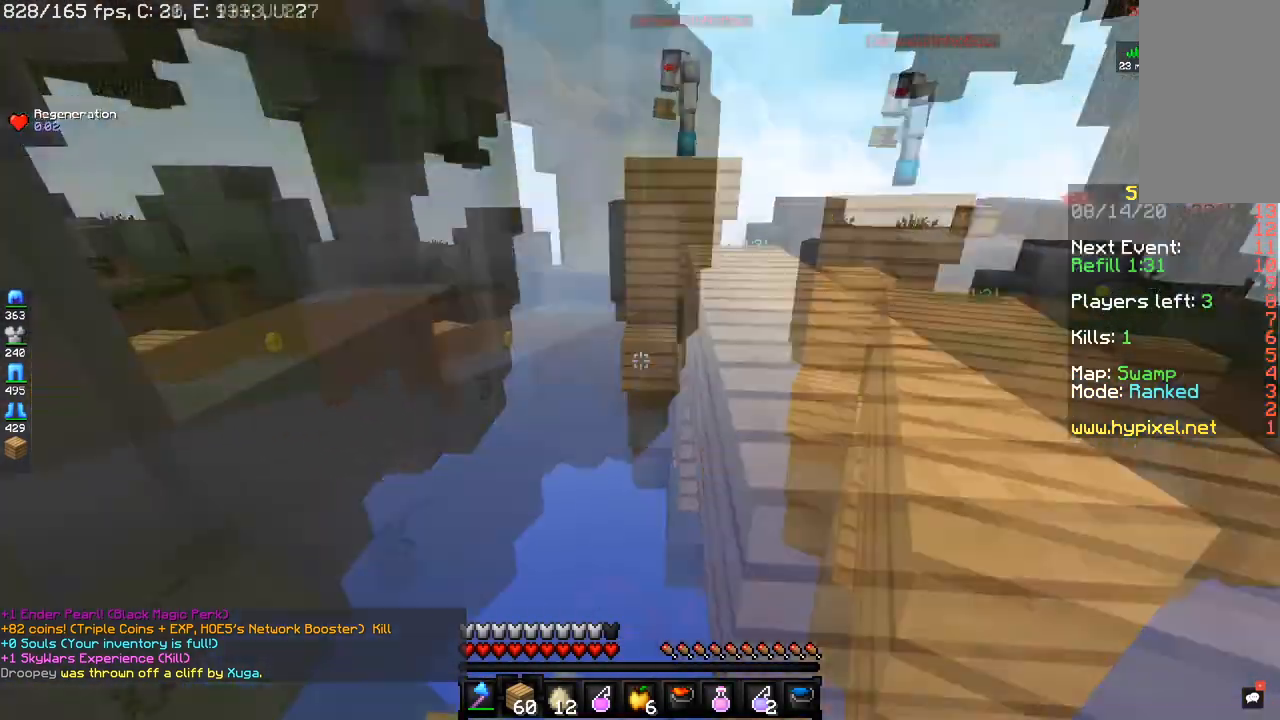
{"keys": ["a", "w"], "mouse": [], "events": [[17, "mouse_right", "up"], [34, "a", "down"], [134, "s", "up"], [301, "w", "down"]]}